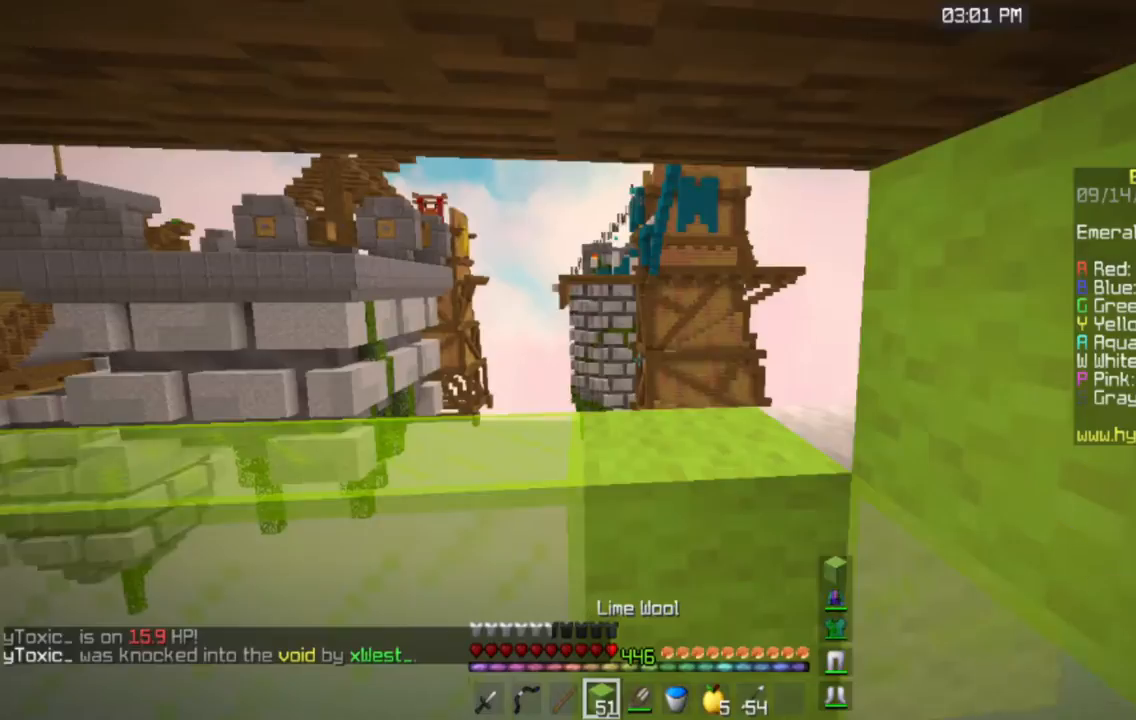
Gameplay with keyboard and mouse; each line is a JSON object with the keys and mouse buttons held at the frame after it. "events" lists presses ("down") and releases ("up") of "a", "d", "s", "space", "w", "mouse_left" and "mouse_right" between this image and that frame as [ms after this image, input, new state], when the widget could be followed in between. "mouse_left", "mouse_right" = the "left", "right" buttons of the "mouse" list. No other keys are recorded. Fast repeated clicks can show as one long hold. Mouse movement is not recorded.
{"keys": [], "mouse": [], "events": []}
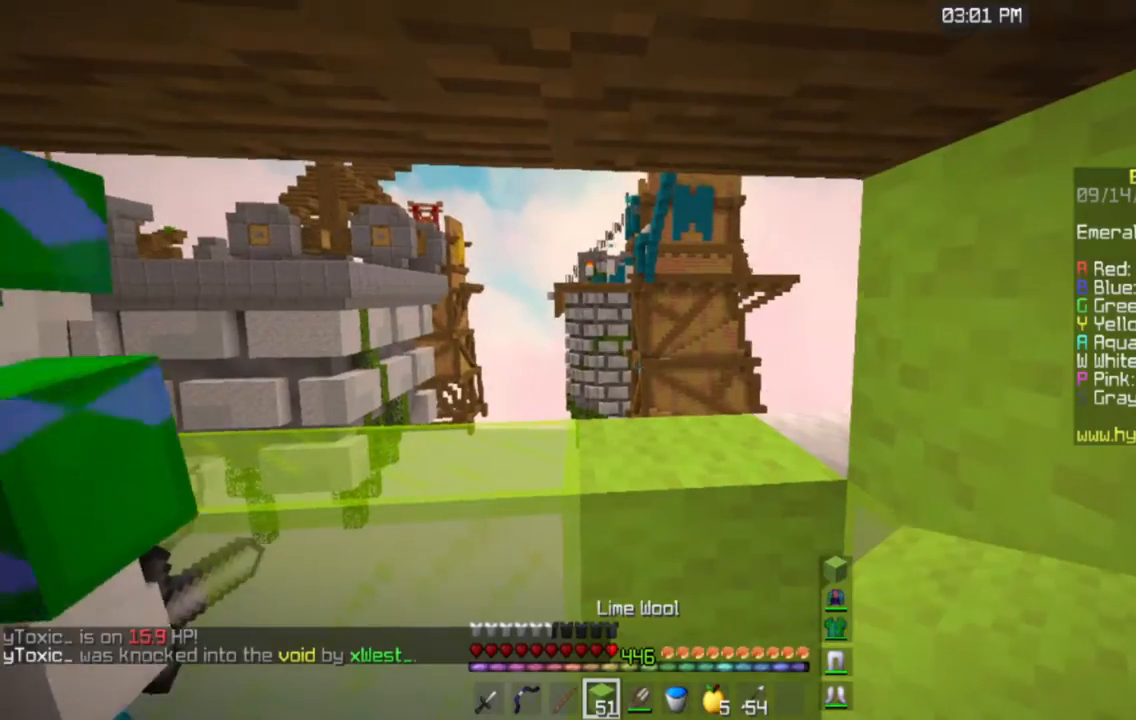
{"keys": ["w"], "mouse": [], "events": [[150, "w", "down"]]}
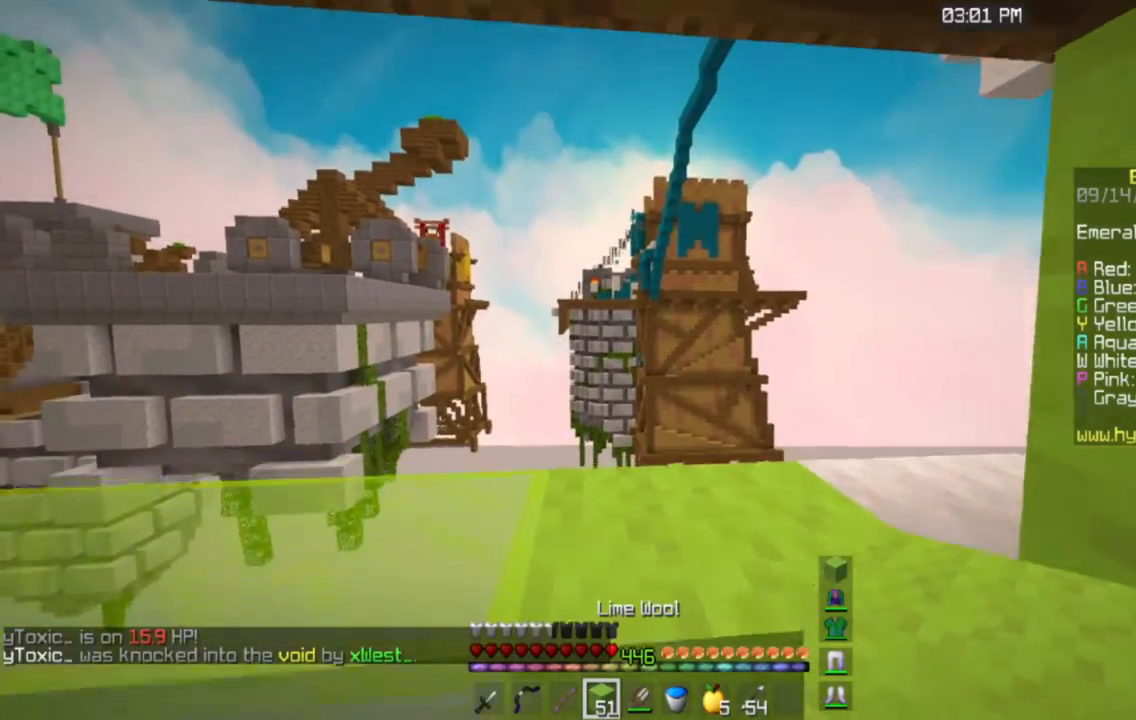
{"keys": [], "mouse": [], "events": [[267, "w", "up"]]}
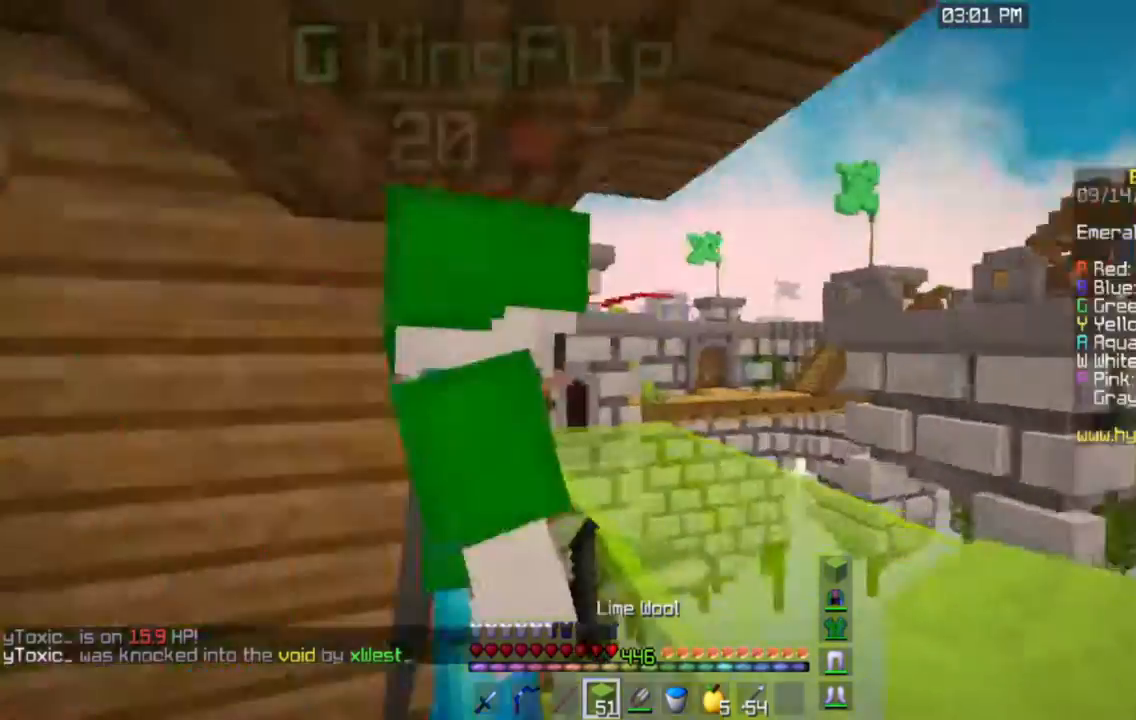
{"keys": [], "mouse": [], "events": []}
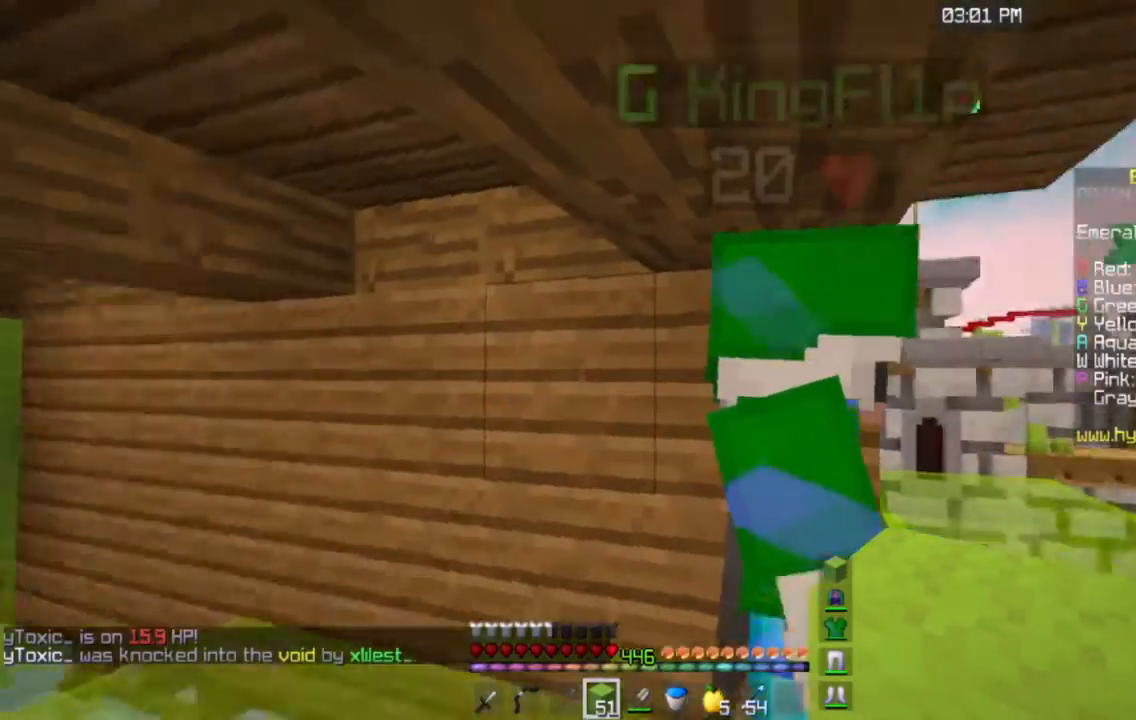
{"keys": ["w"], "mouse": [], "events": [[367, "w", "down"]]}
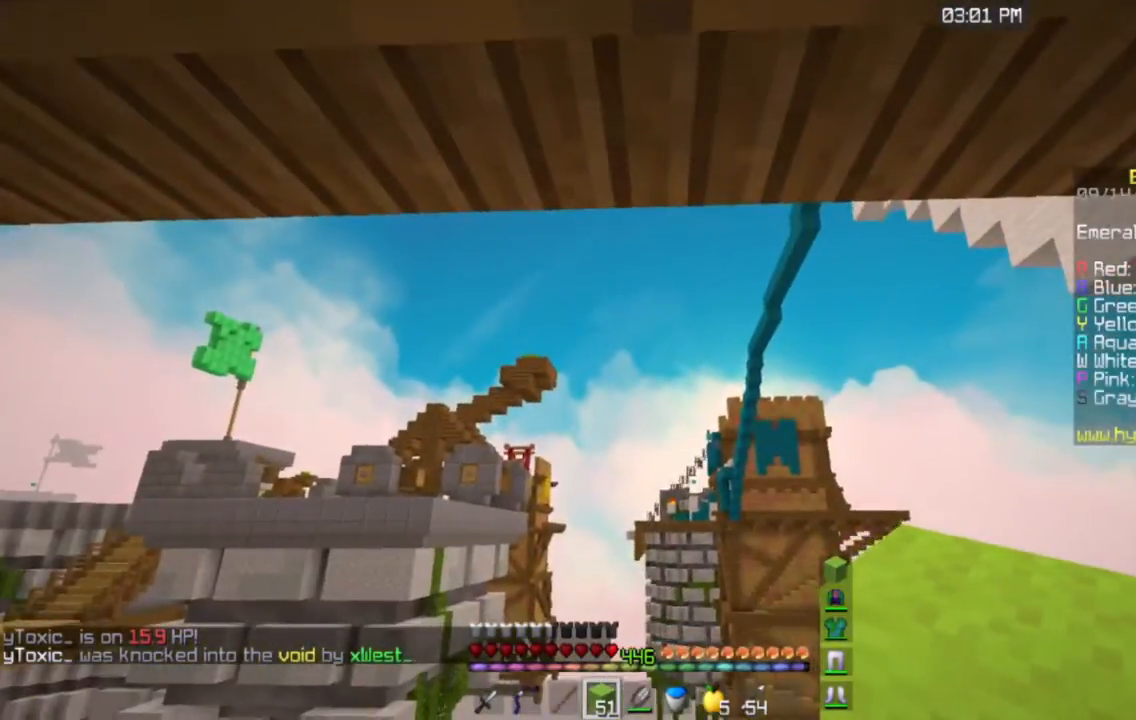
{"keys": [], "mouse": [], "events": [[334, "w", "up"]]}
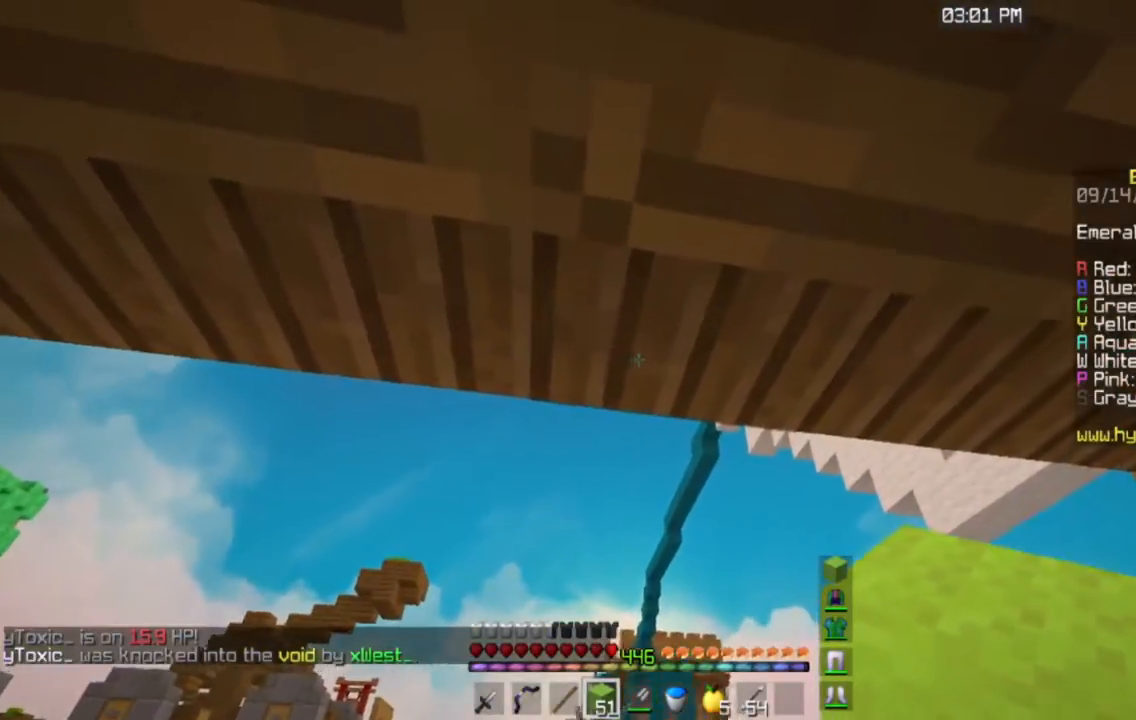
{"keys": [], "mouse": [], "events": []}
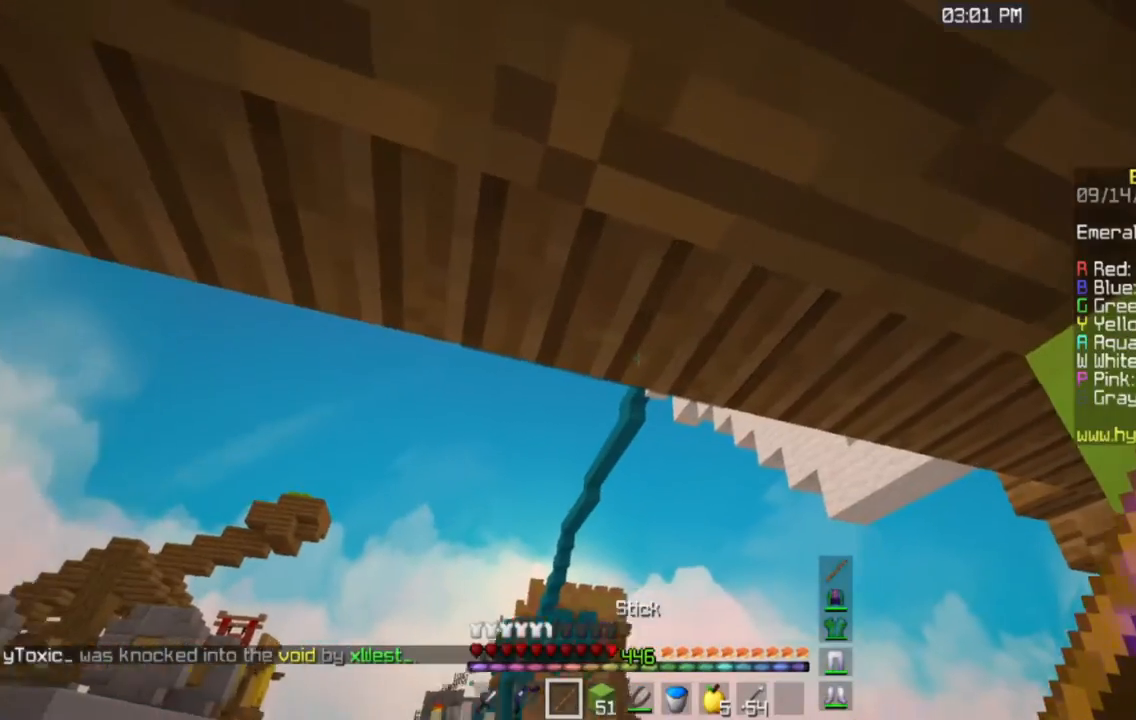
{"keys": [], "mouse": [], "events": []}
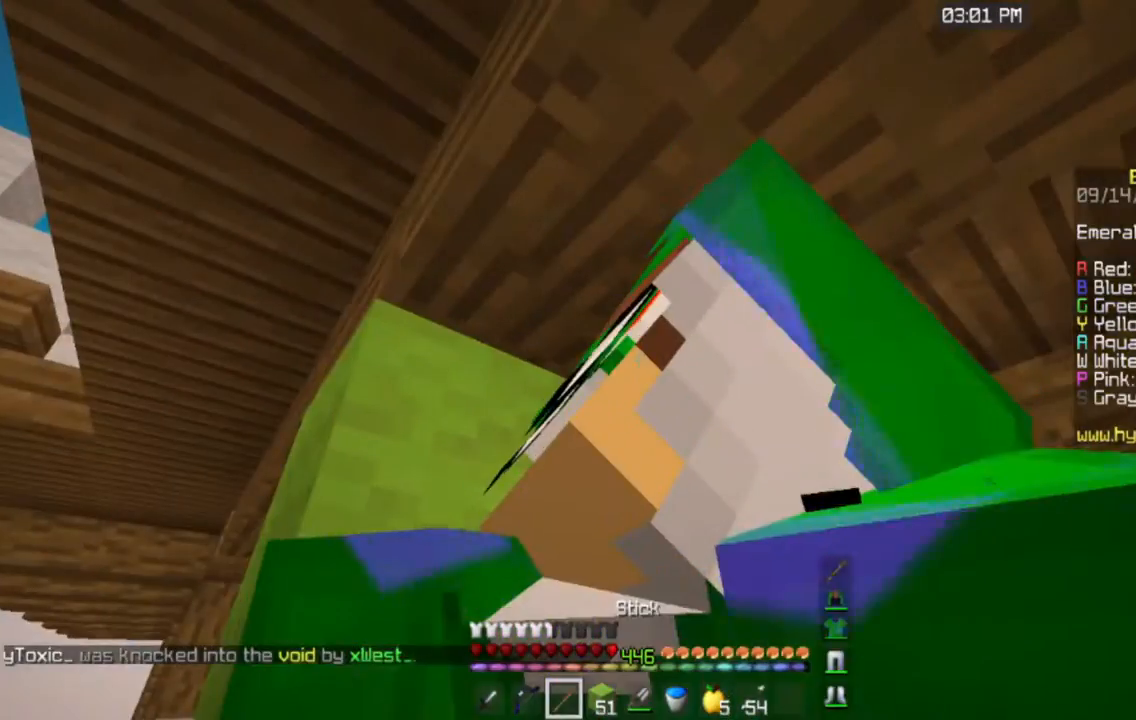
{"keys": [], "mouse": [], "events": []}
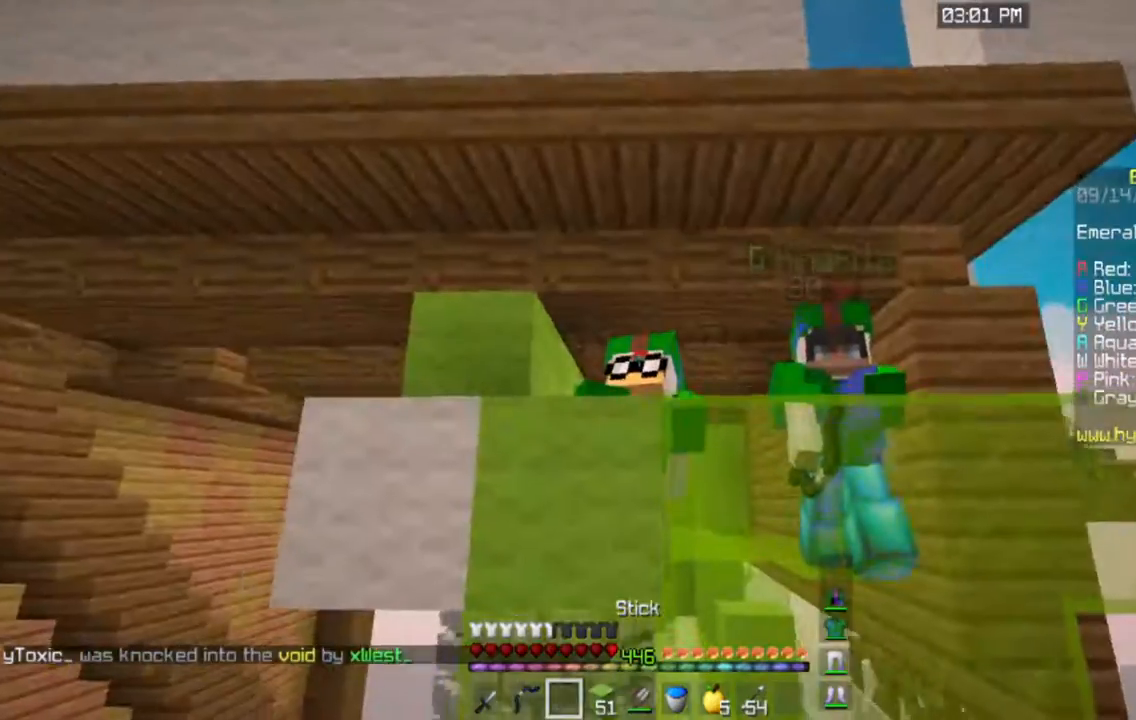
{"keys": [], "mouse": [], "events": []}
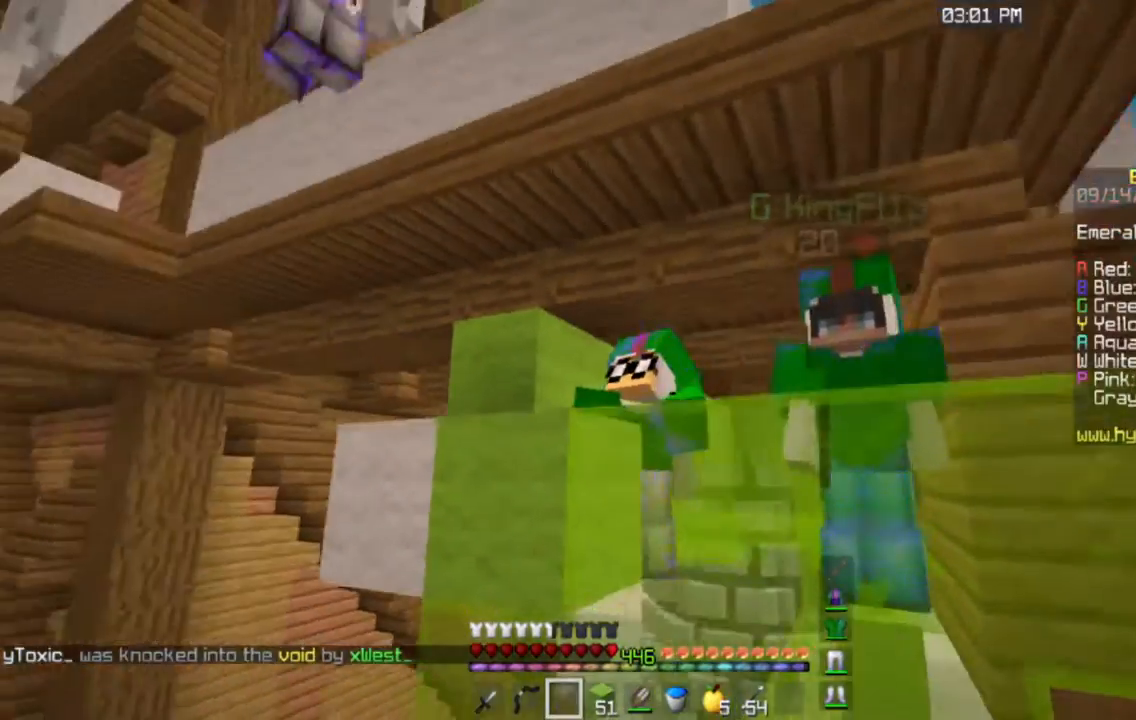
{"keys": [], "mouse": [], "events": []}
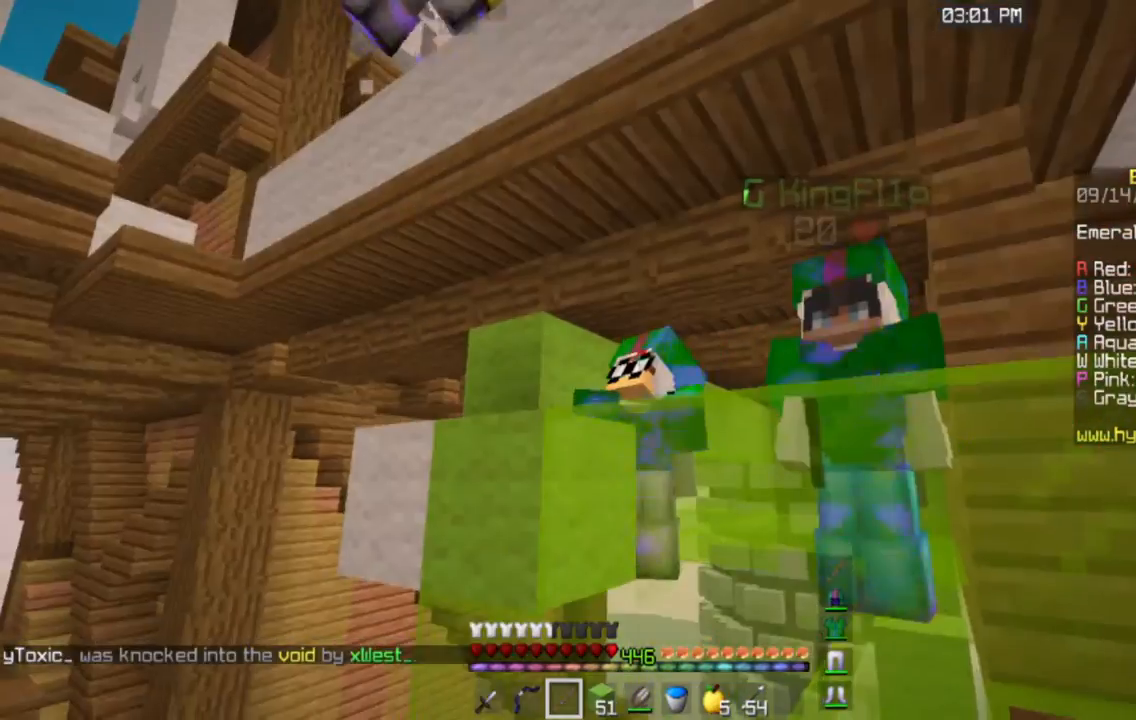
{"keys": [], "mouse": [], "events": []}
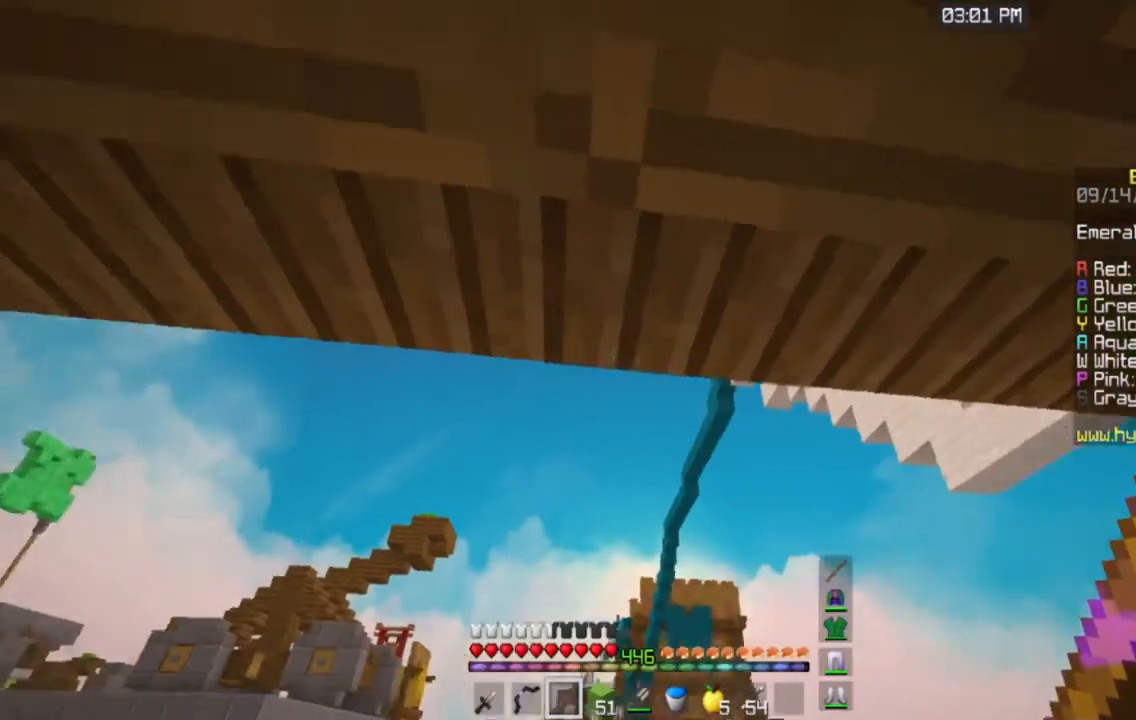
{"keys": ["w"], "mouse": [], "events": [[333, "w", "down"]]}
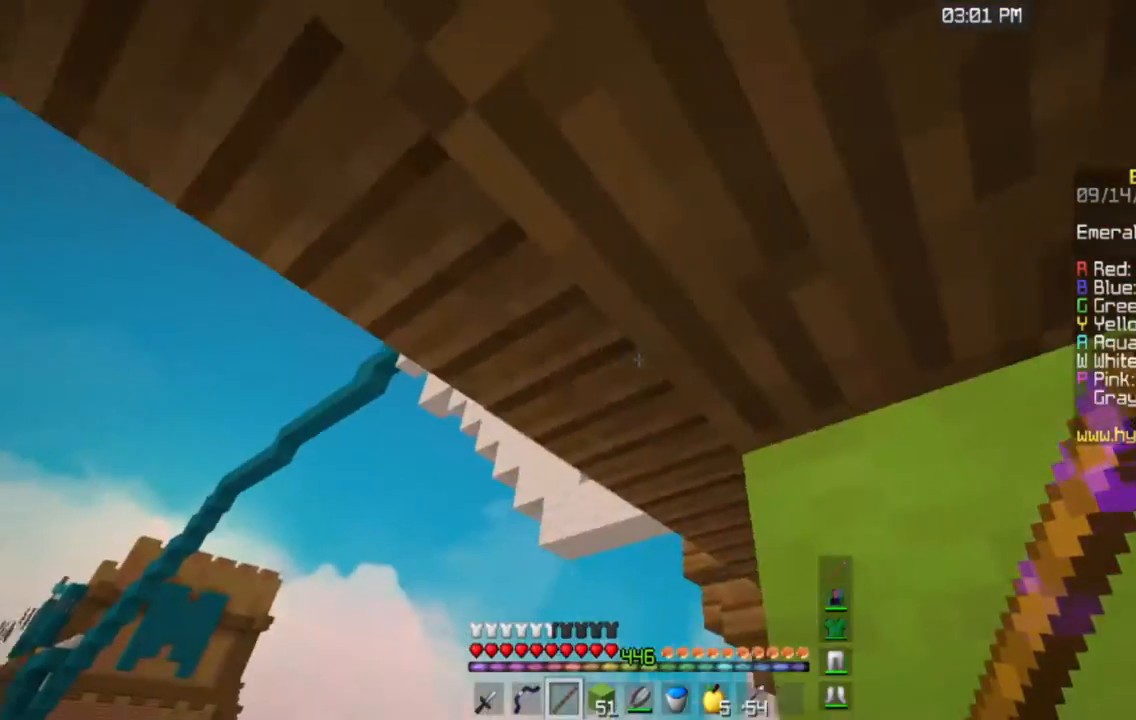
{"keys": ["a", "w"], "mouse": [], "events": [[200, "a", "down"]]}
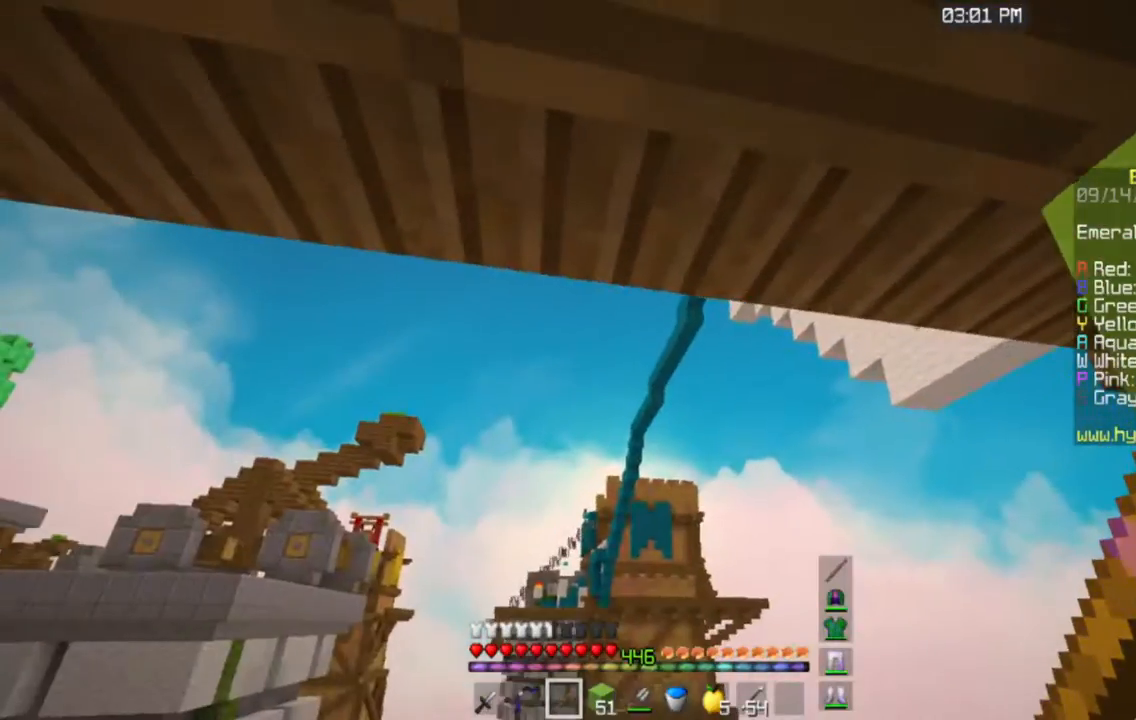
{"keys": [], "mouse": [], "events": [[66, "w", "up"], [83, "a", "up"]]}
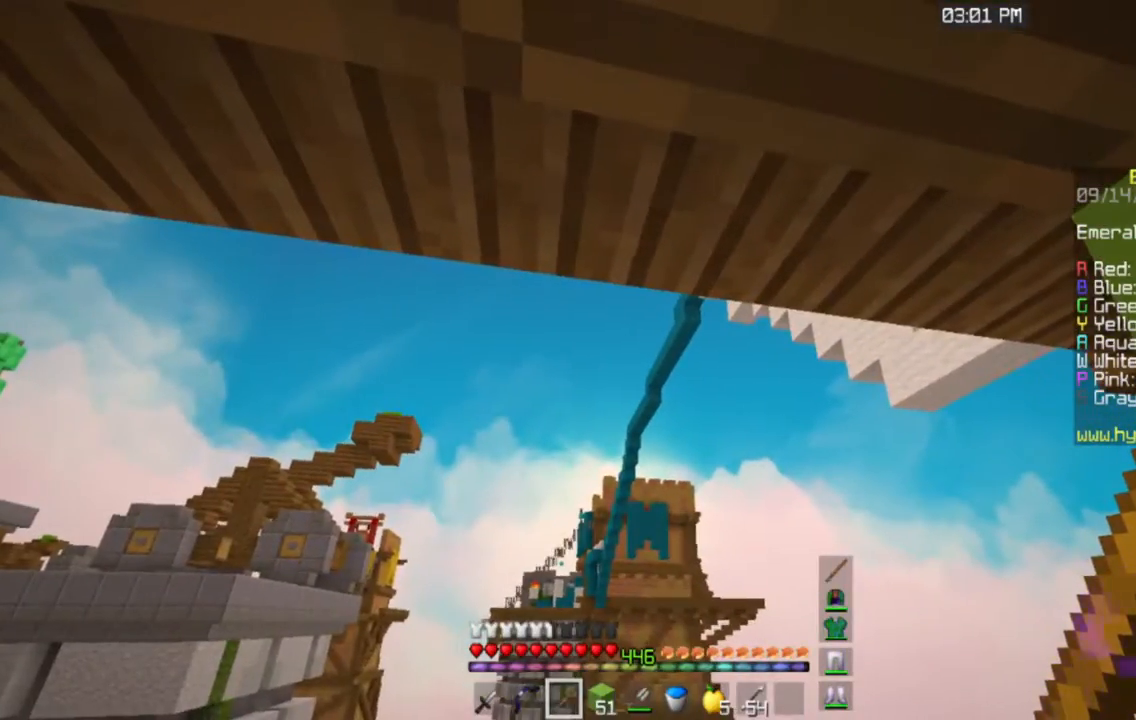
{"keys": [], "mouse": [], "events": []}
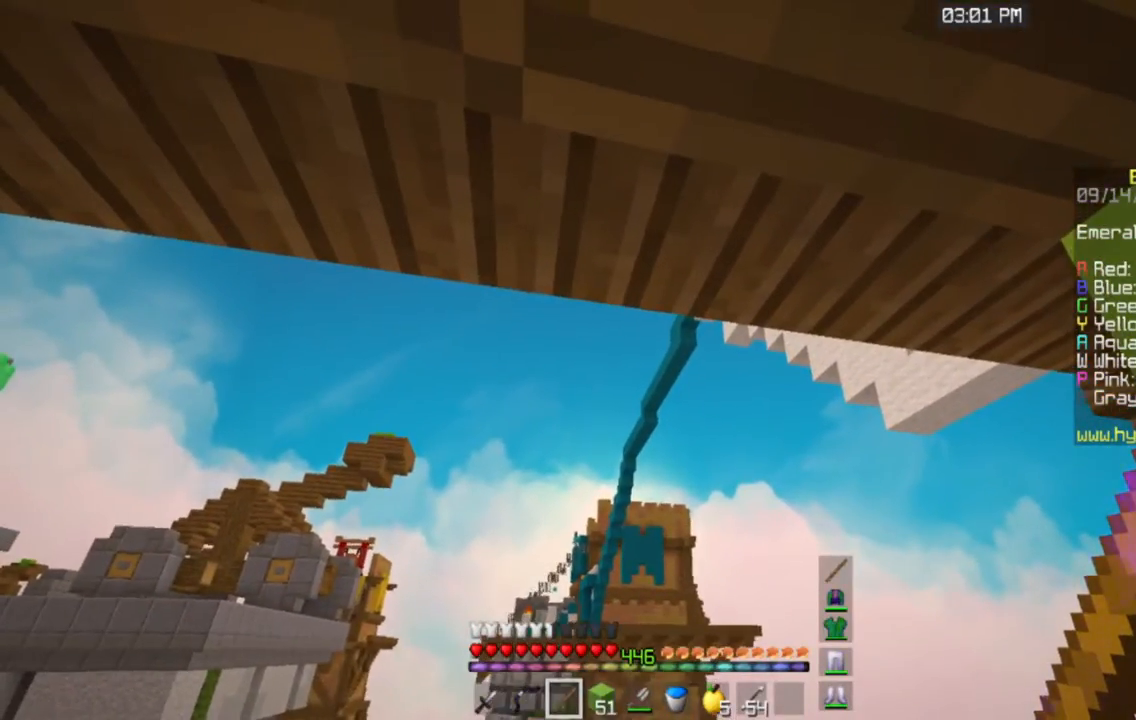
{"keys": [], "mouse": [], "events": []}
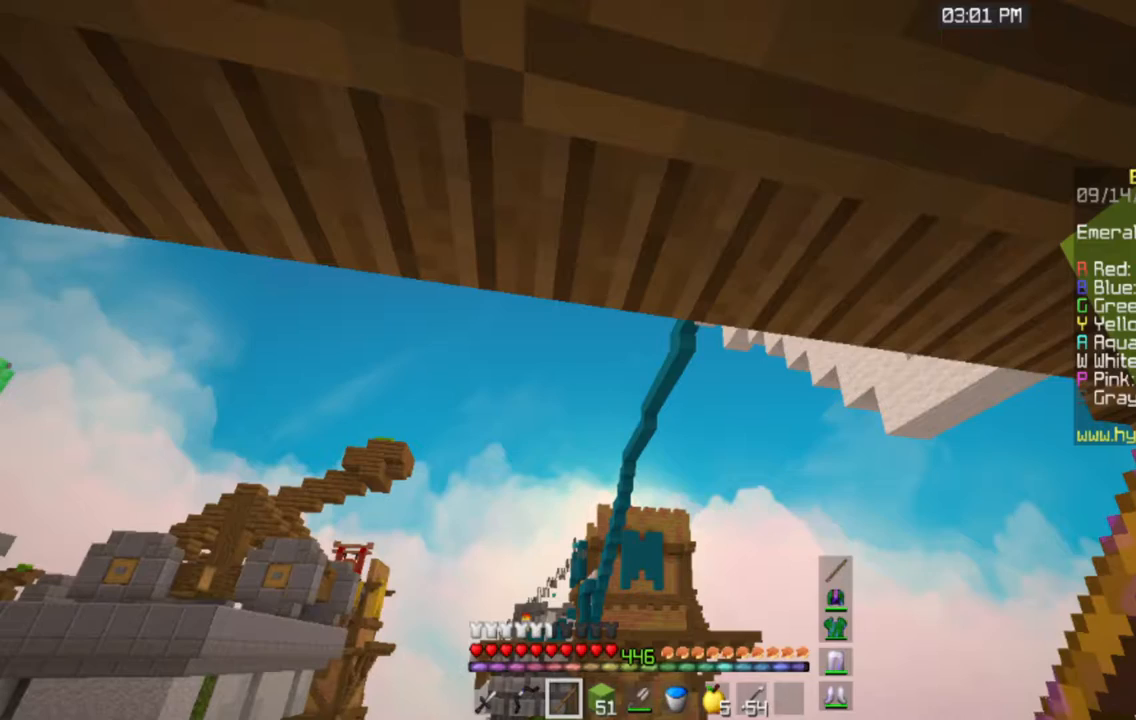
{"keys": [], "mouse": [], "events": []}
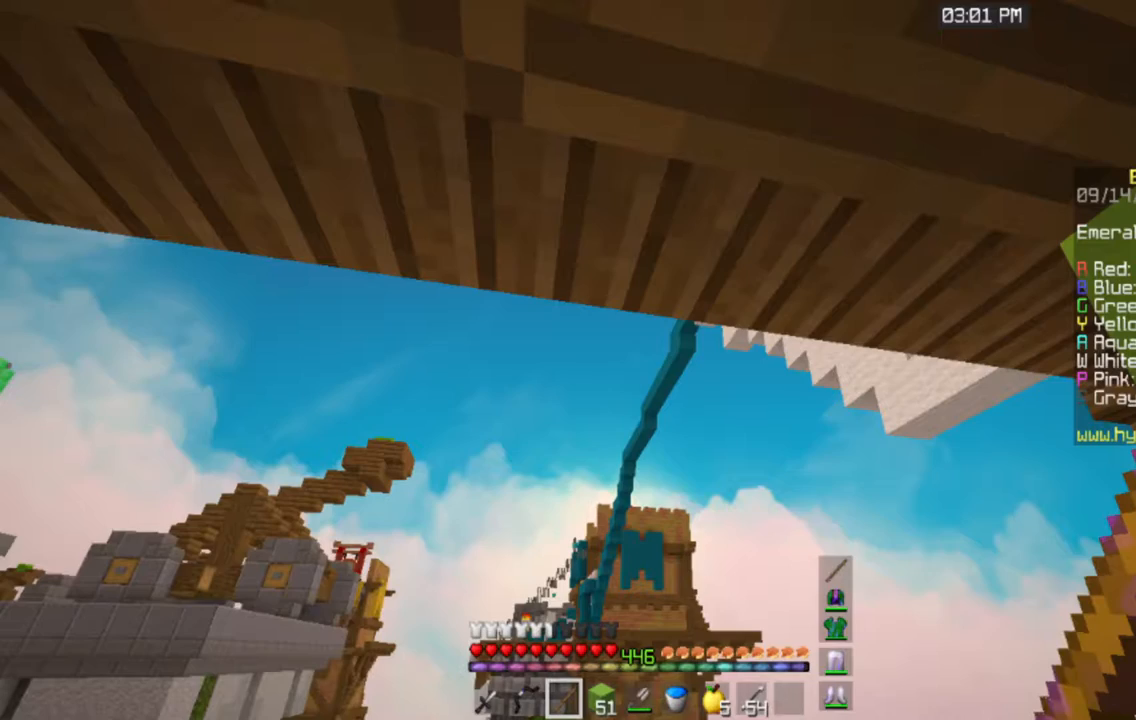
{"keys": [], "mouse": [], "events": []}
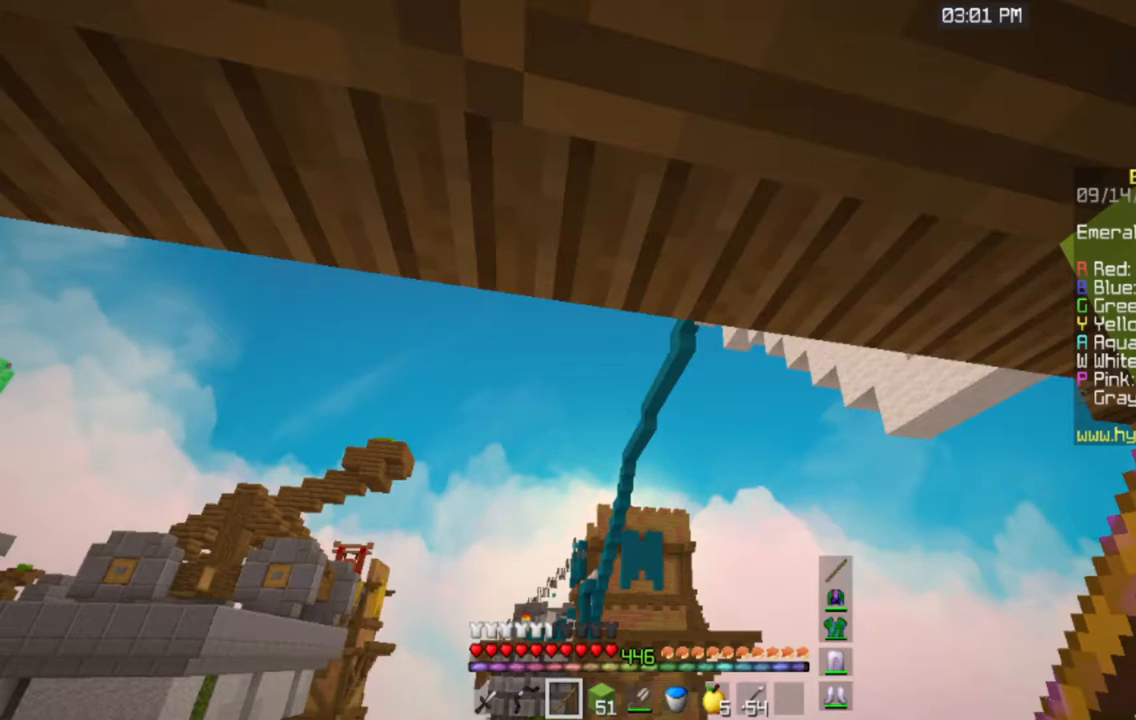
{"keys": [], "mouse": [], "events": []}
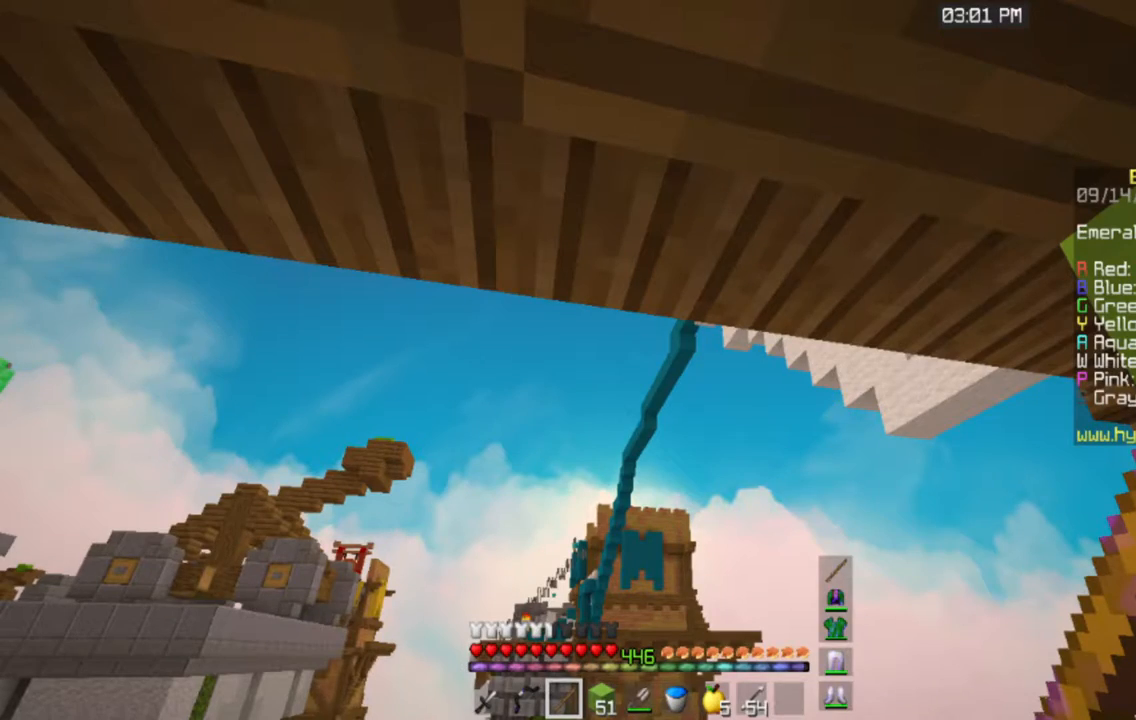
{"keys": [], "mouse": [], "events": []}
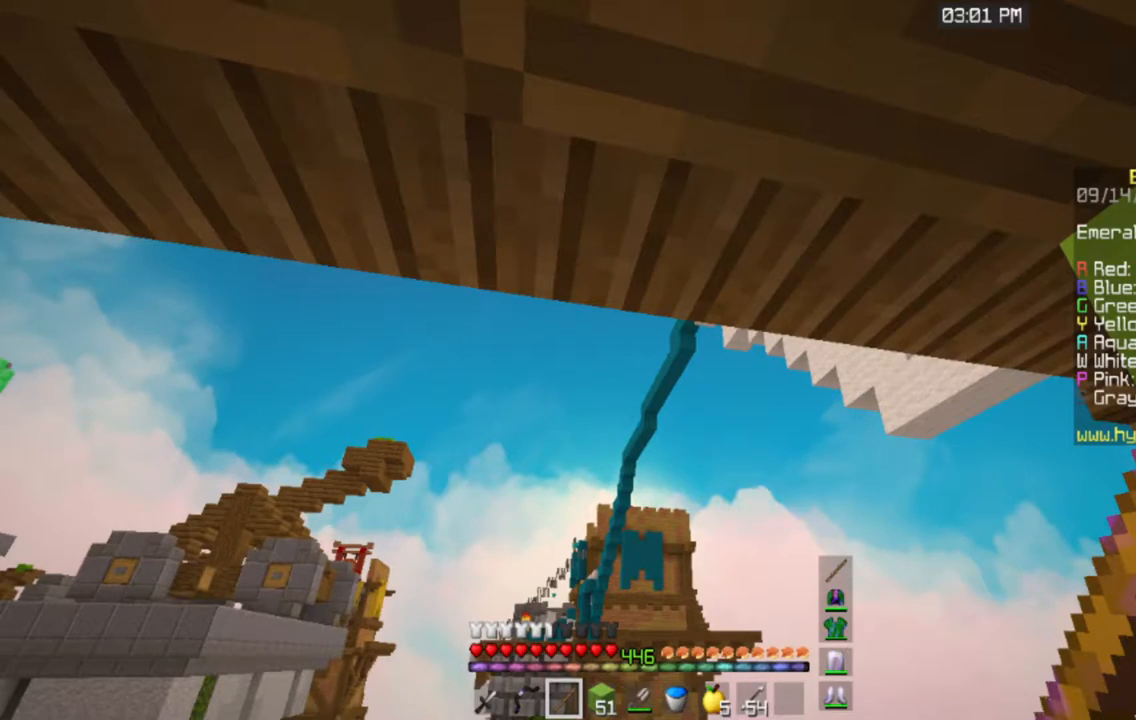
{"keys": [], "mouse": [], "events": []}
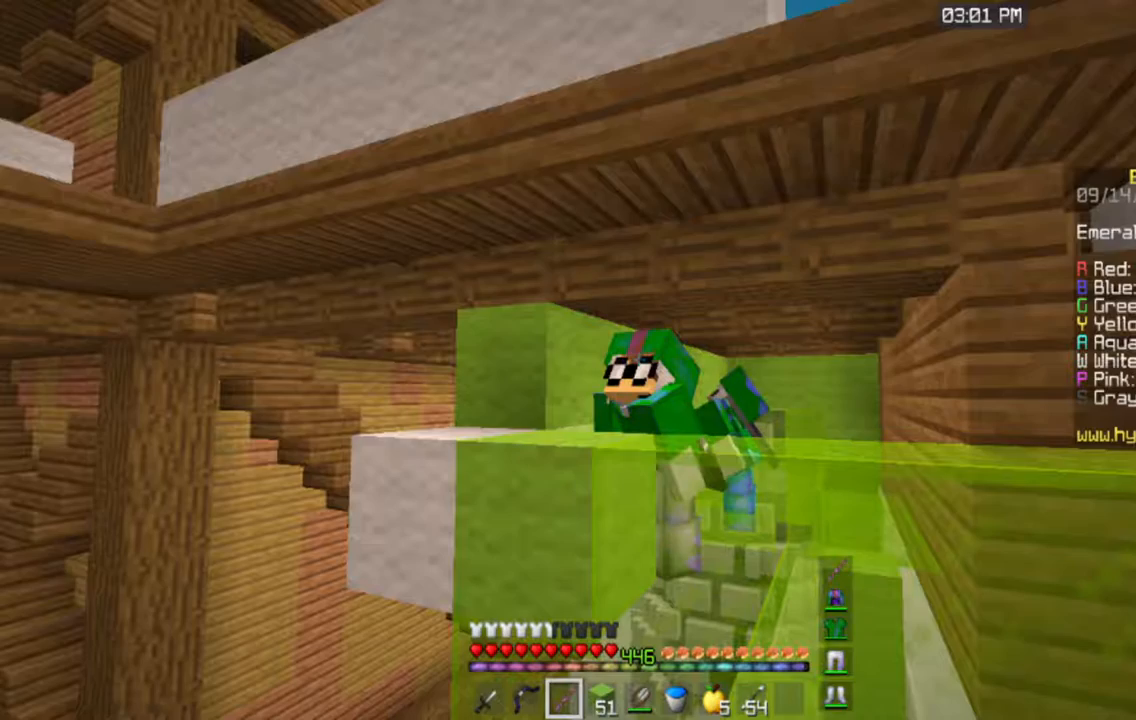
{"keys": ["a", "w"], "mouse": ["left"], "events": [[500, "a", "down"], [500, "mouse_left", "down"], [500, "w", "down"]]}
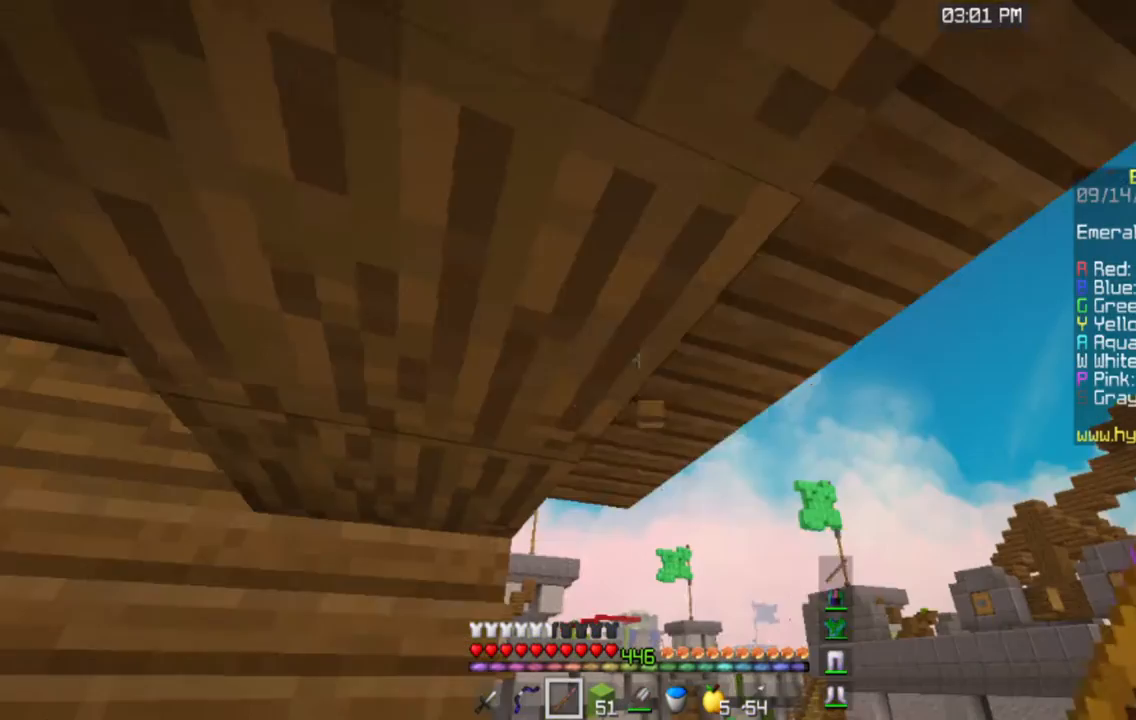
{"keys": ["w"], "mouse": ["left"], "events": [[251, "a", "up"]]}
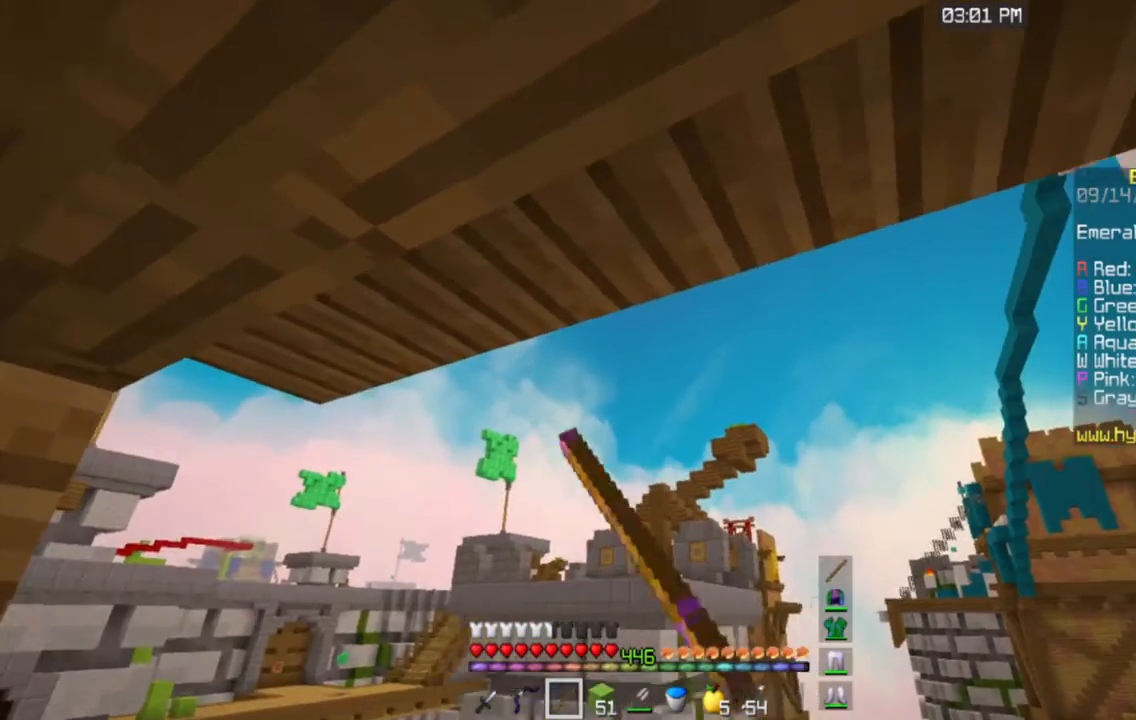
{"keys": ["d"], "mouse": ["left"], "events": [[50, "mouse_left", "up"], [83, "d", "down"], [200, "w", "up"], [334, "mouse_left", "down"]]}
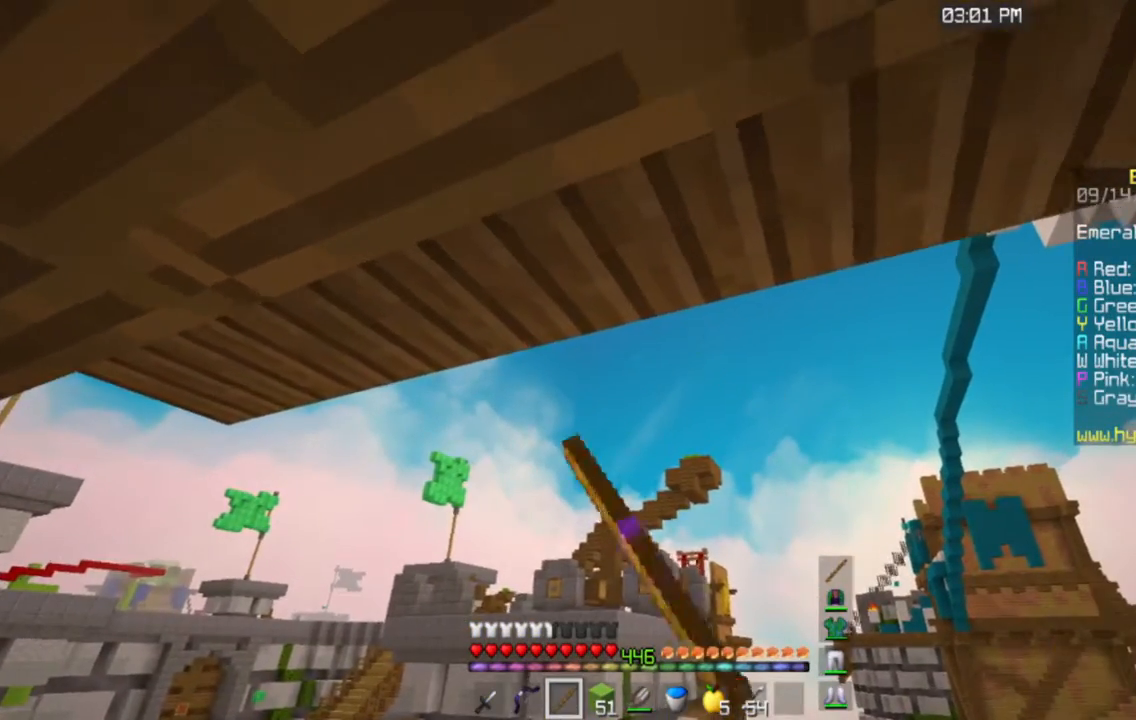
{"keys": [], "mouse": ["left"], "events": [[17, "mouse_left", "up"], [151, "mouse_left", "down"], [184, "d", "up"]]}